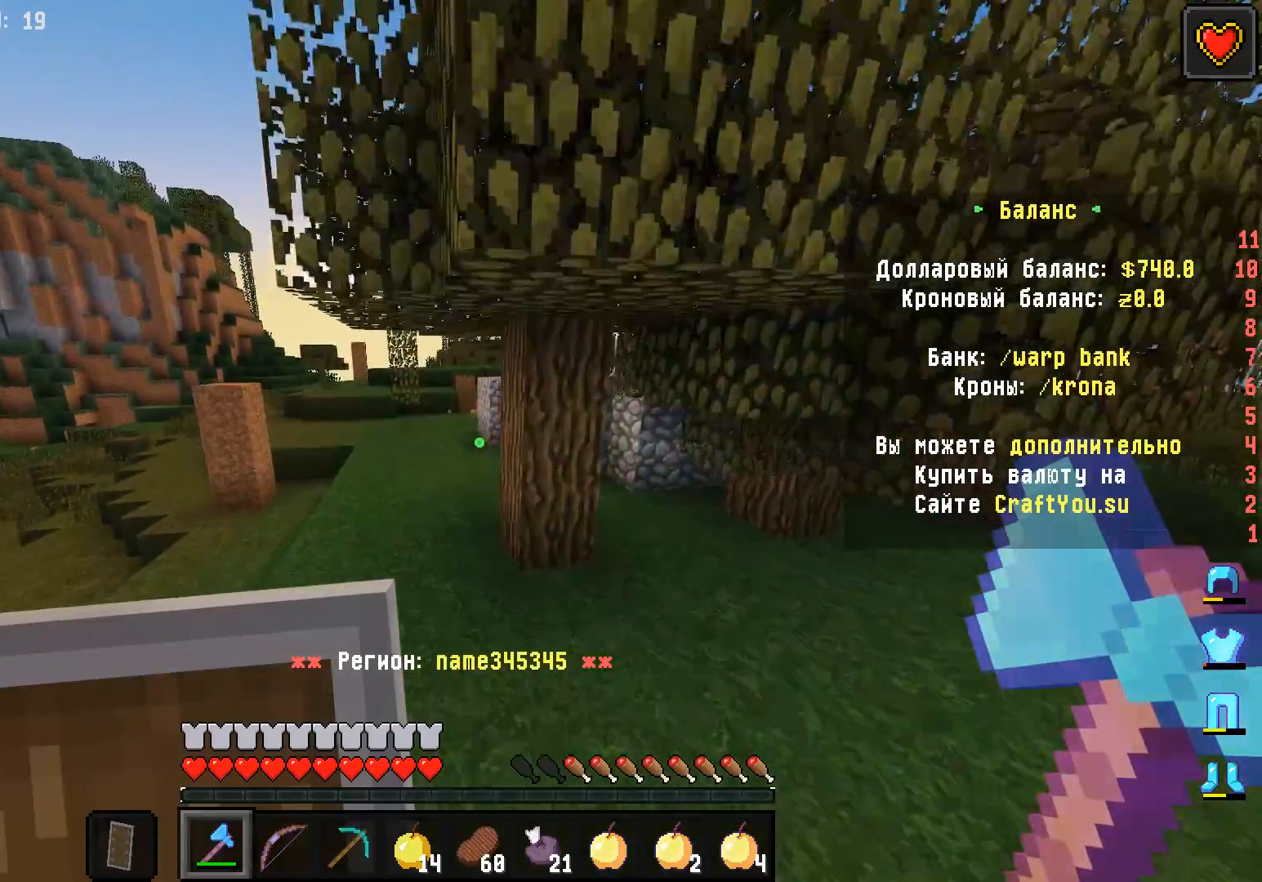
Gameplay with keyboard and mouse; each line is a JSON object with the keys and mouse buttons held at the frame after it. "events" lists presses ("down") and releases ("up") of "a", "d", "s", "w", "mouse_left" and "mouse_right" between this image and that frame as [ms after this image, input, new state], when the widget could be followed in between. "mouse_left", "mouse_right" = the "left", "right" buttons of the "mouse" list. No other keys are recorded. Fast repeated clicks can show as one long hold. Mouse movement is not recorded.
{"keys": ["w"], "mouse": [], "events": [[383, "a", "up"]]}
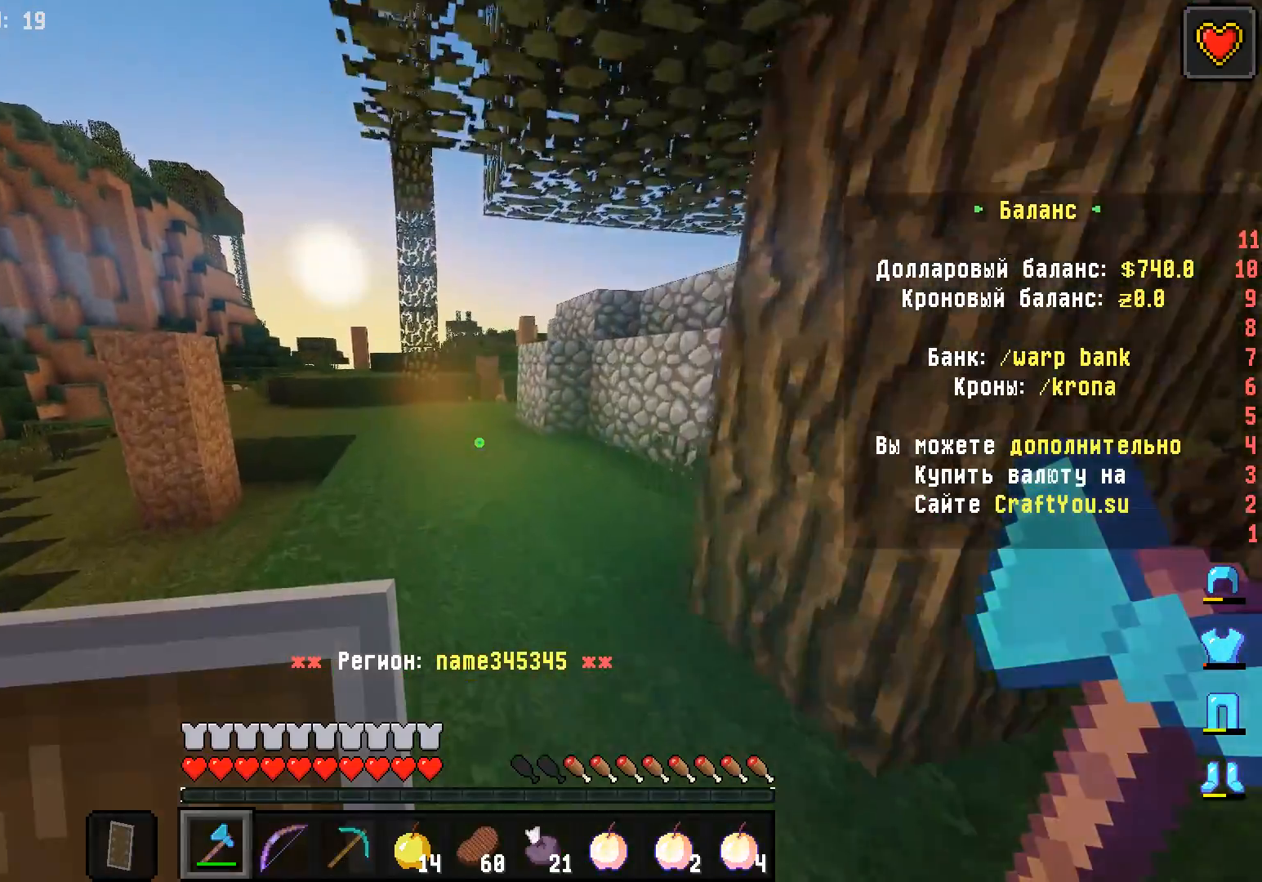
{"keys": ["a", "w"], "mouse": [], "events": [[467, "a", "down"]]}
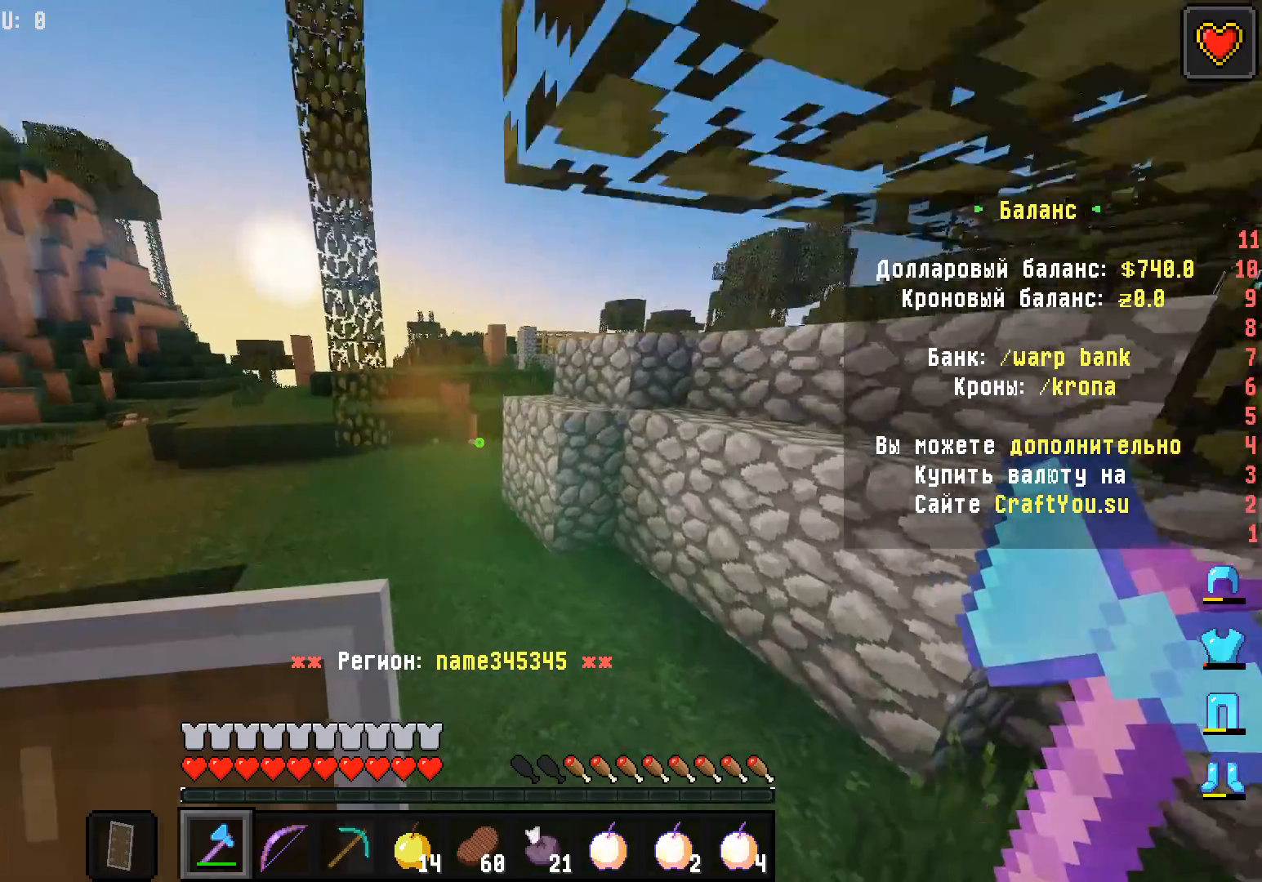
{"keys": ["w"], "mouse": [], "events": [[233, "a", "up"], [350, "a", "down"], [500, "a", "up"]]}
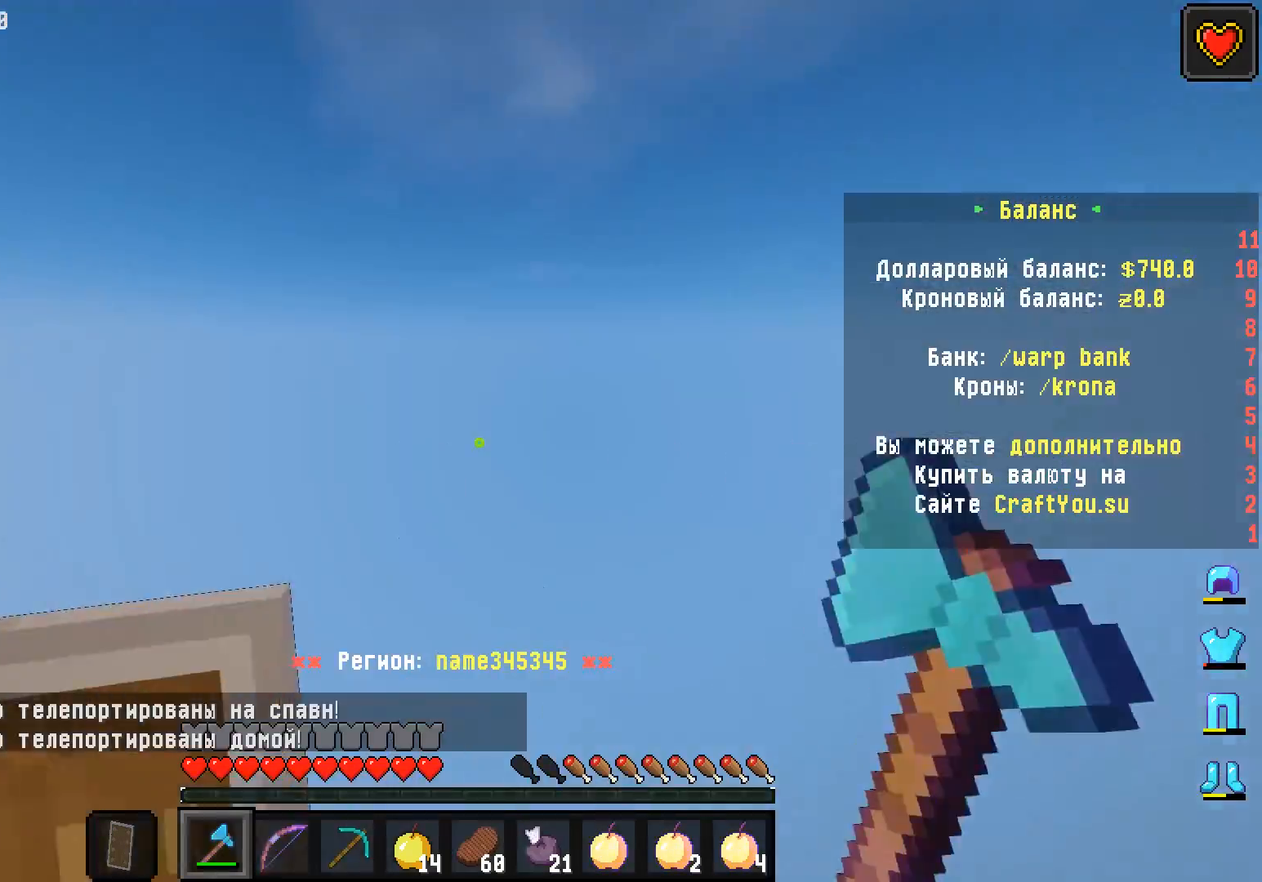
{"keys": [], "mouse": [], "events": [[117, "w", "up"]]}
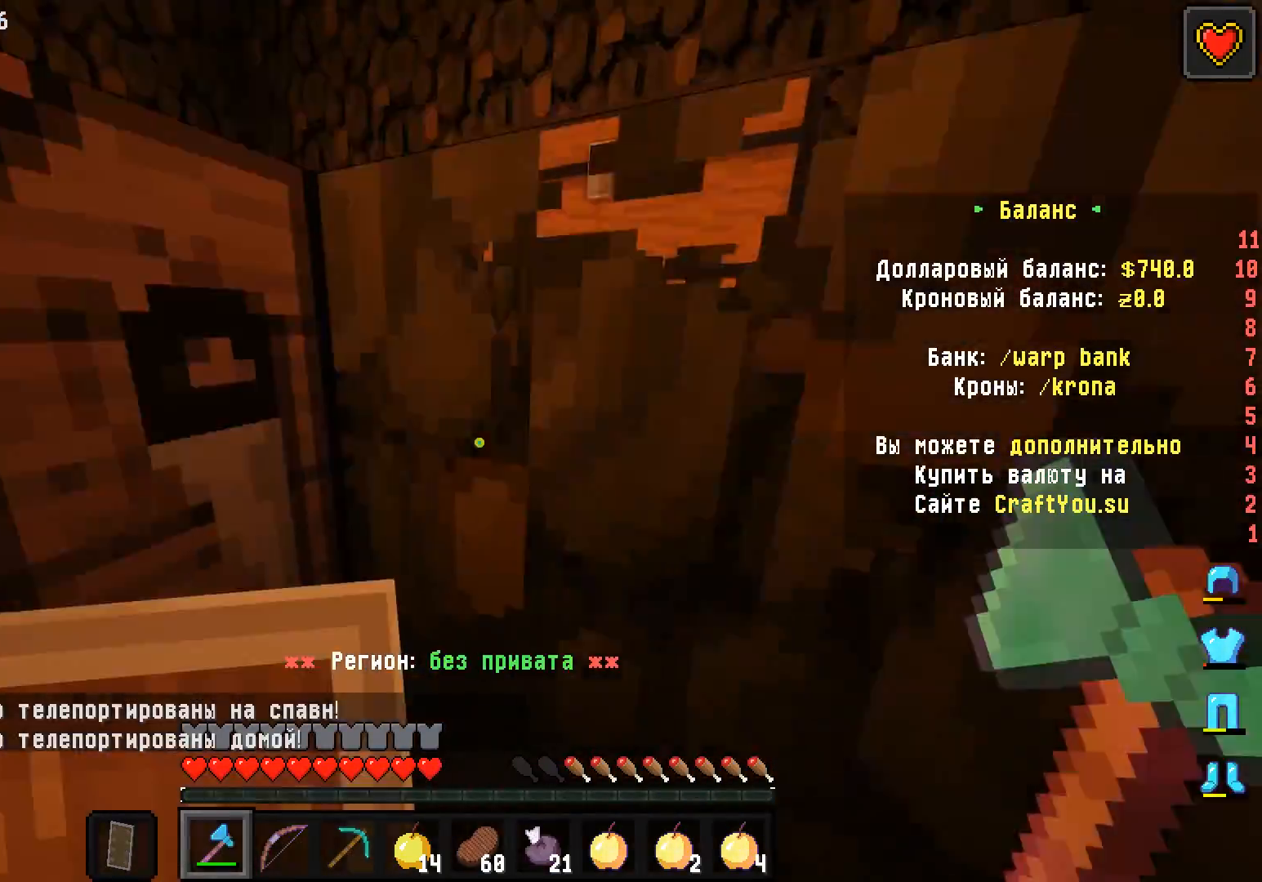
{"keys": [], "mouse": [], "events": []}